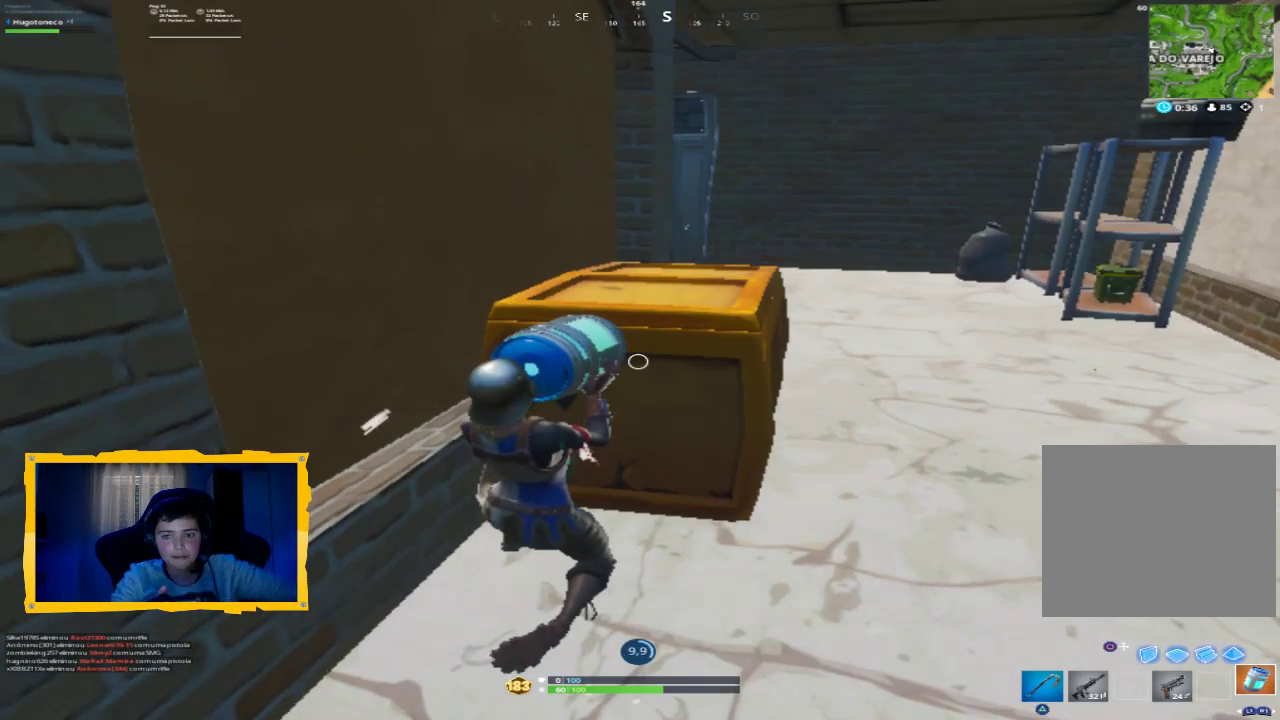
Gameplay with a controller (PlayStation layout); each line is a JSON object with the inputs held at the frame after it (dt_ms = milliseconds from this image to that frame). "events" lists button and stick changes between this image and that frame as [ms after this image, input, new state], when the widget could be followed in between.
{"dt_ms": 500, "buttons": [], "left_stick": "center", "right_stick": "center", "events": []}
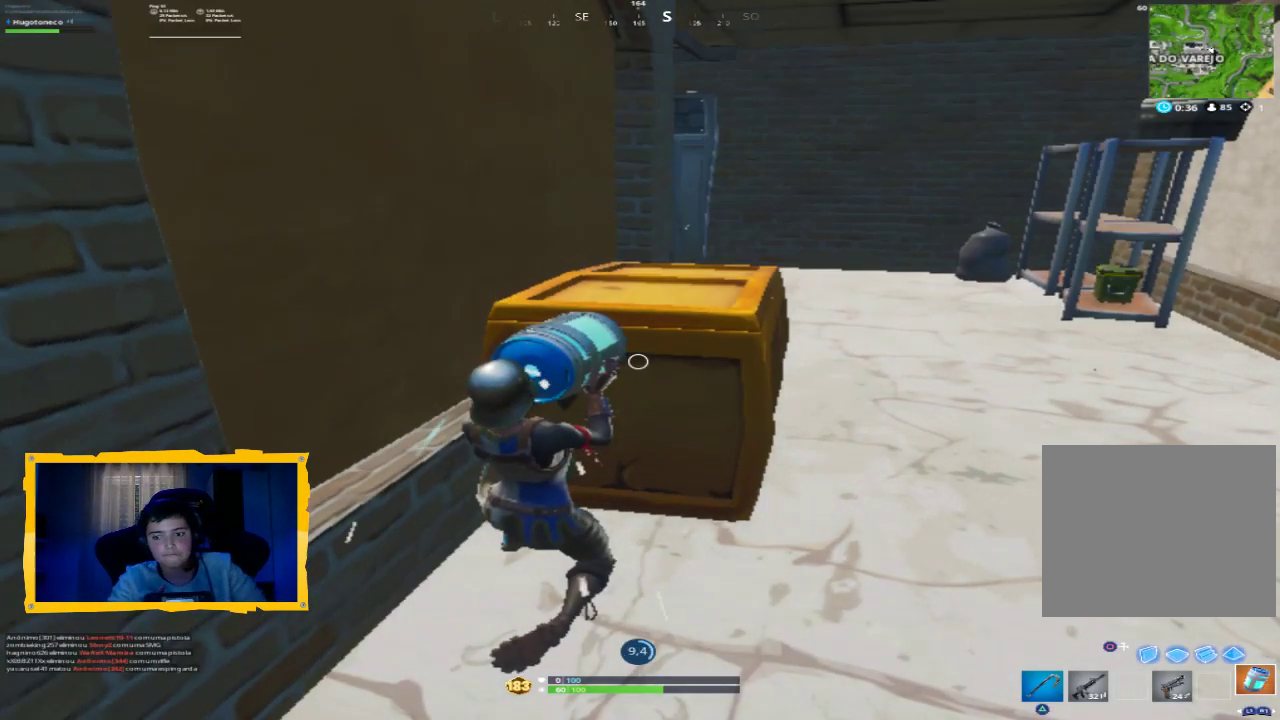
{"dt_ms": 500, "buttons": [], "left_stick": "center", "right_stick": "center", "events": []}
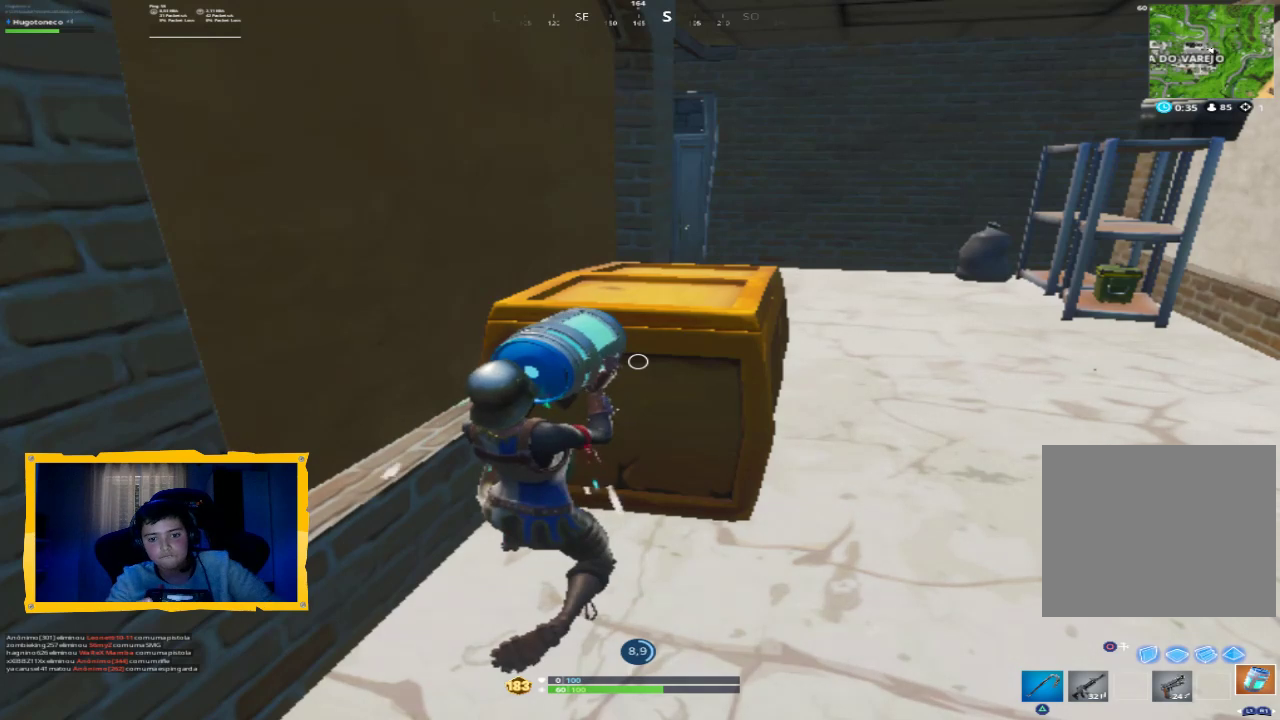
{"dt_ms": 500, "buttons": [], "left_stick": "center", "right_stick": "center", "events": []}
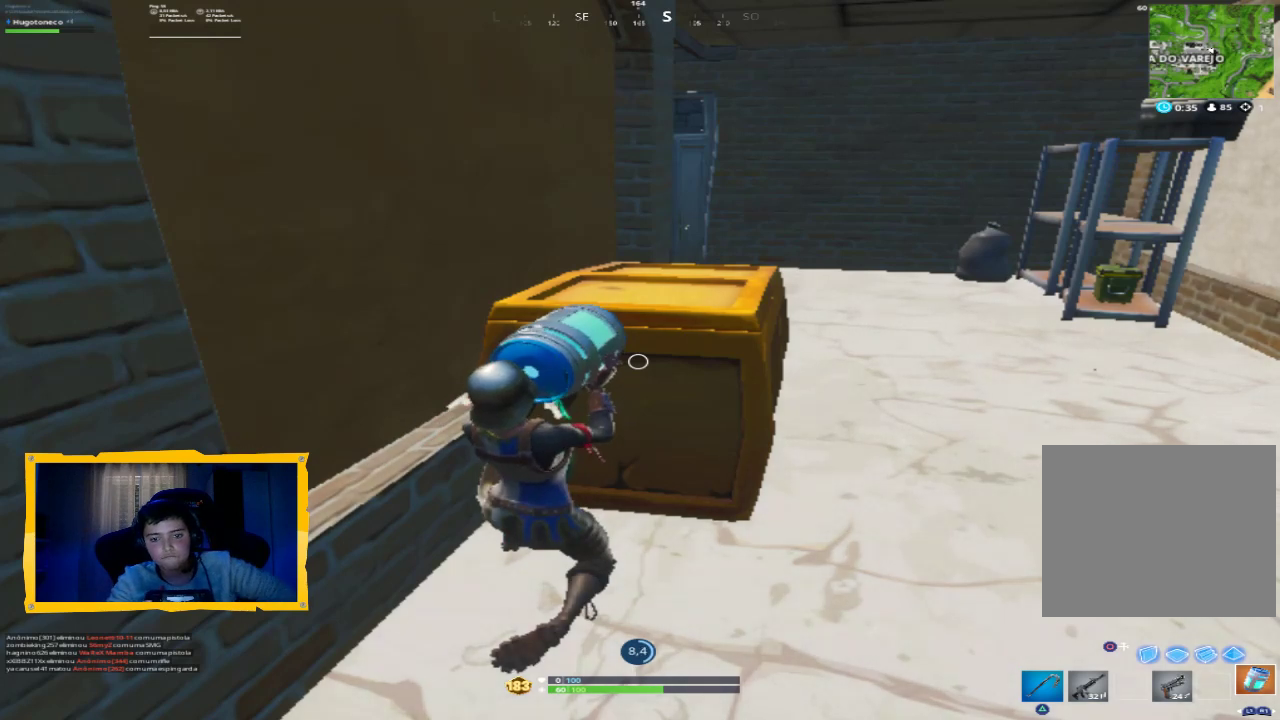
{"dt_ms": 500, "buttons": [], "left_stick": "center", "right_stick": "center", "events": []}
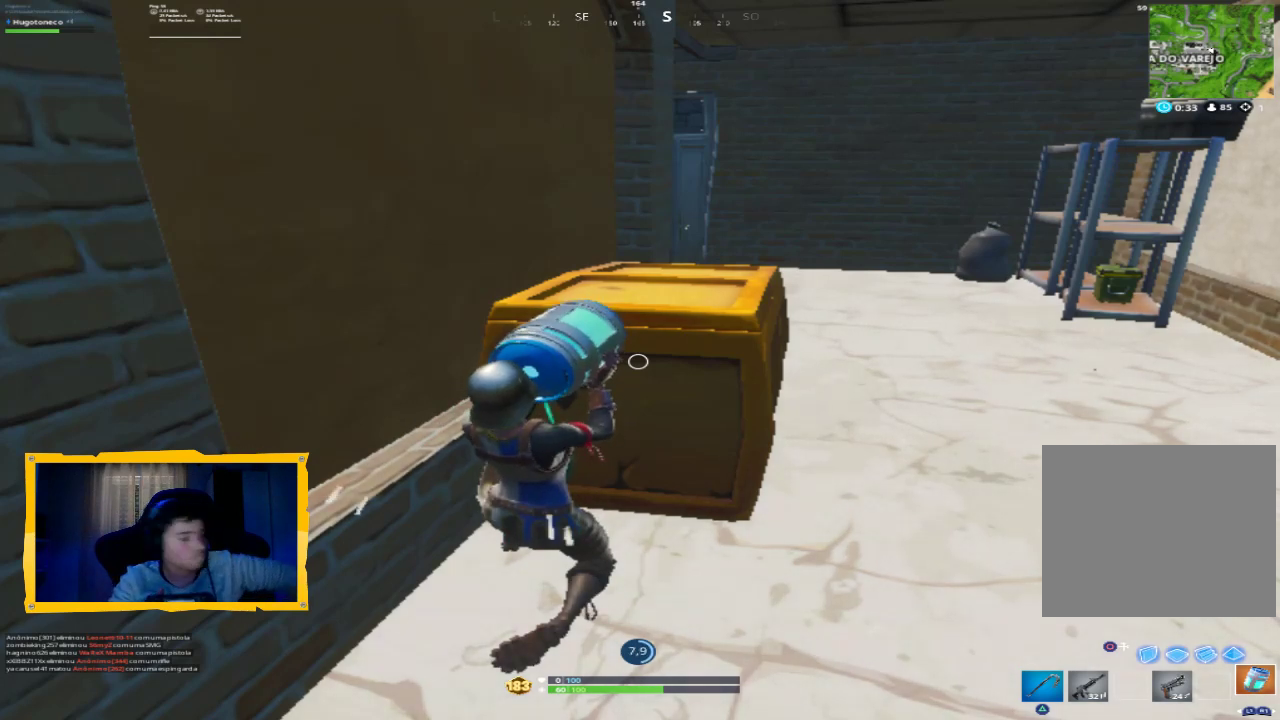
{"dt_ms": 500, "buttons": [], "left_stick": "center", "right_stick": "center", "events": []}
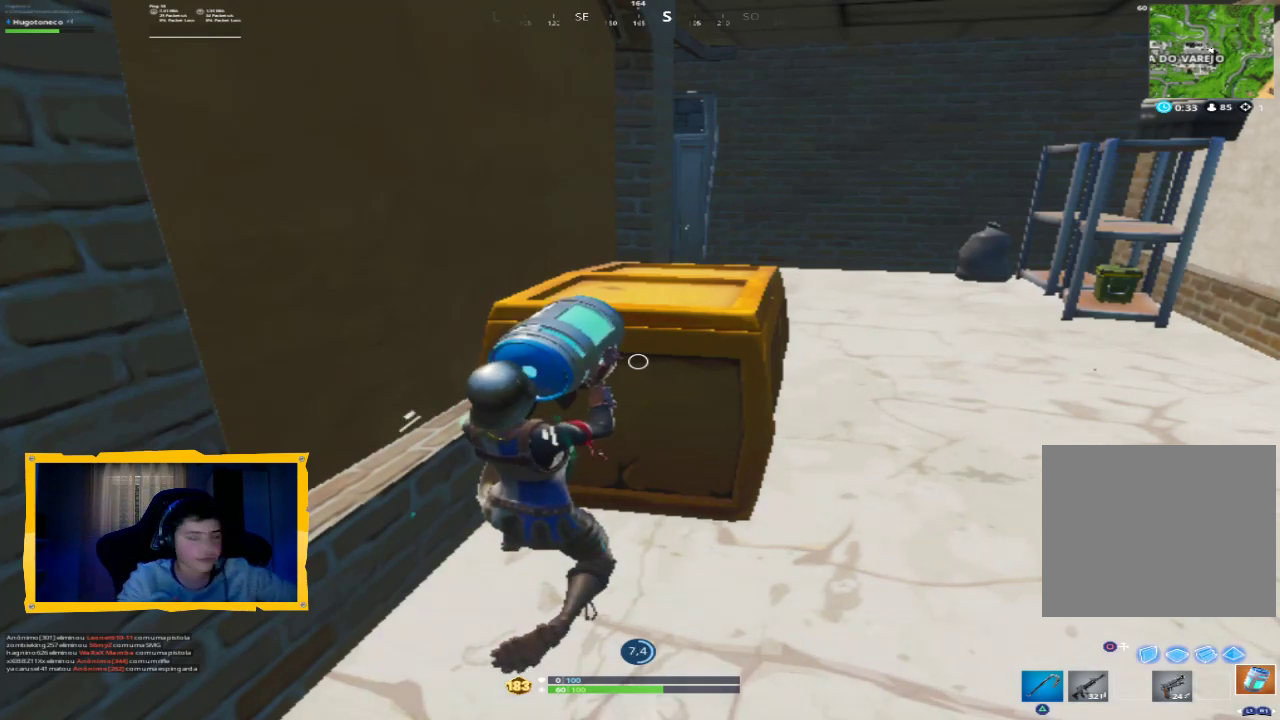
{"dt_ms": 500, "buttons": [], "left_stick": "center", "right_stick": "center", "events": []}
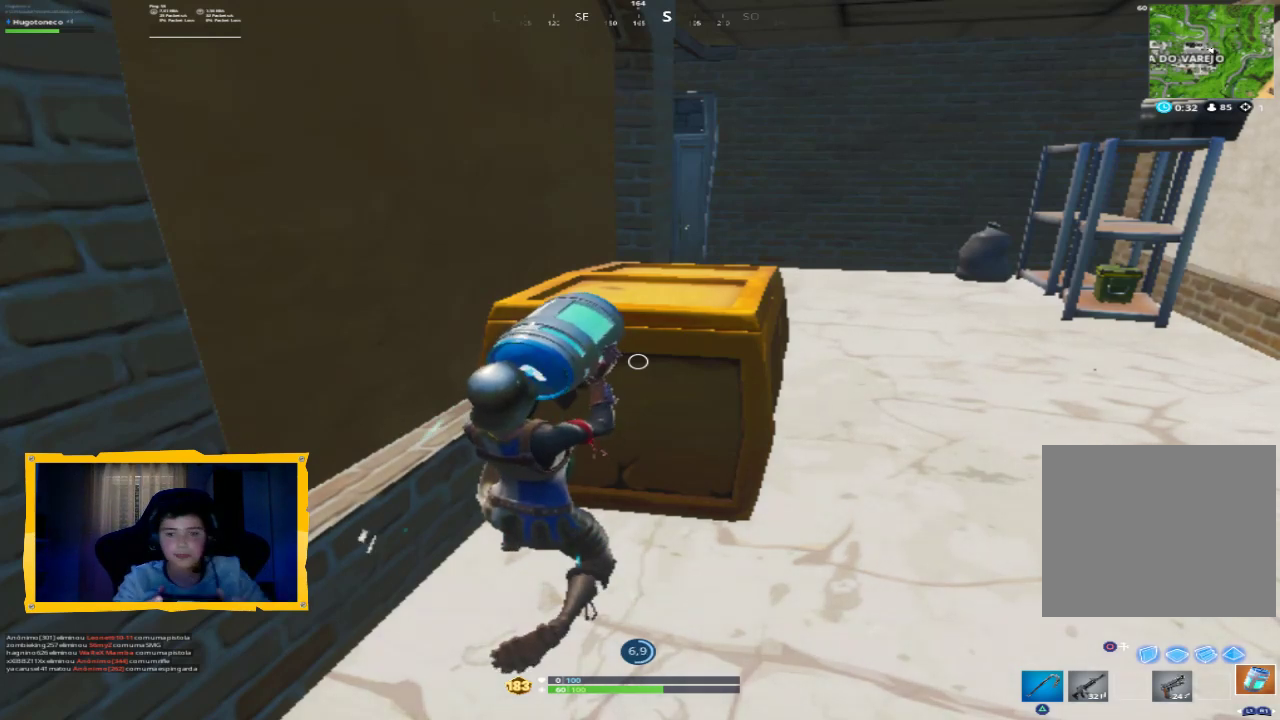
{"dt_ms": 500, "buttons": [], "left_stick": "center", "right_stick": "center", "events": []}
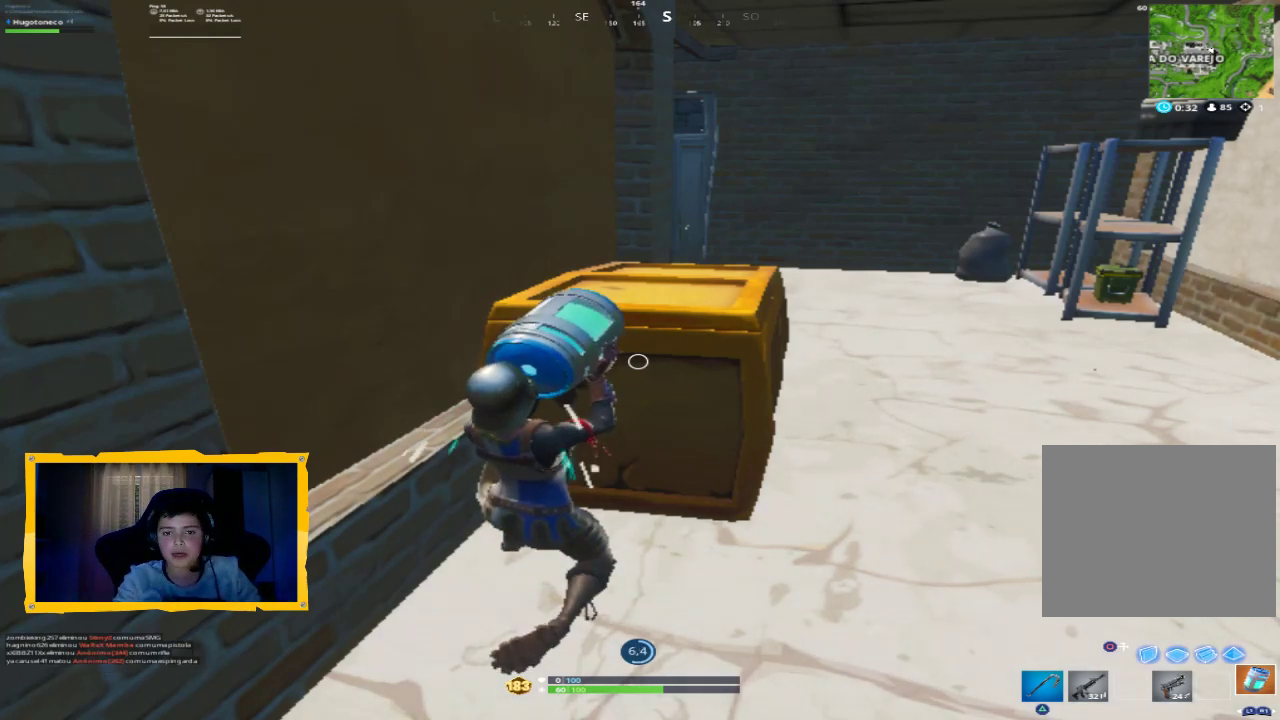
{"dt_ms": 500, "buttons": [], "left_stick": "center", "right_stick": "center", "events": []}
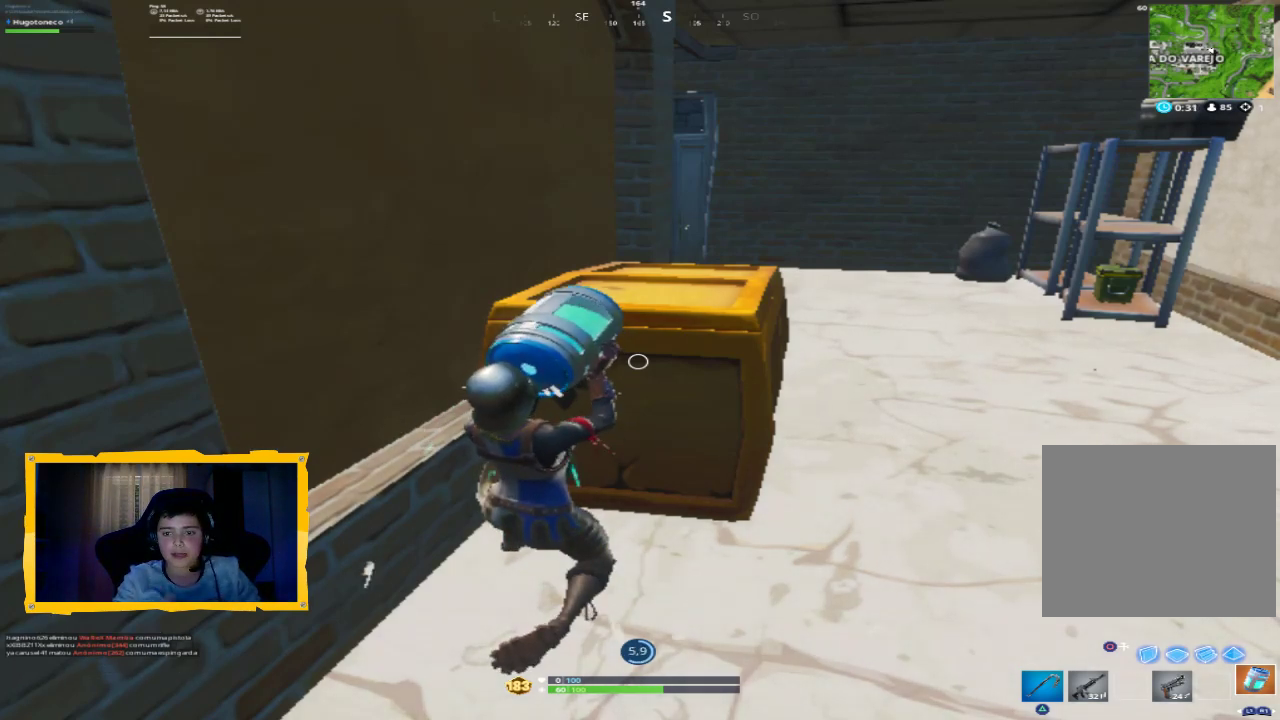
{"dt_ms": 500, "buttons": [], "left_stick": "center", "right_stick": "center", "events": []}
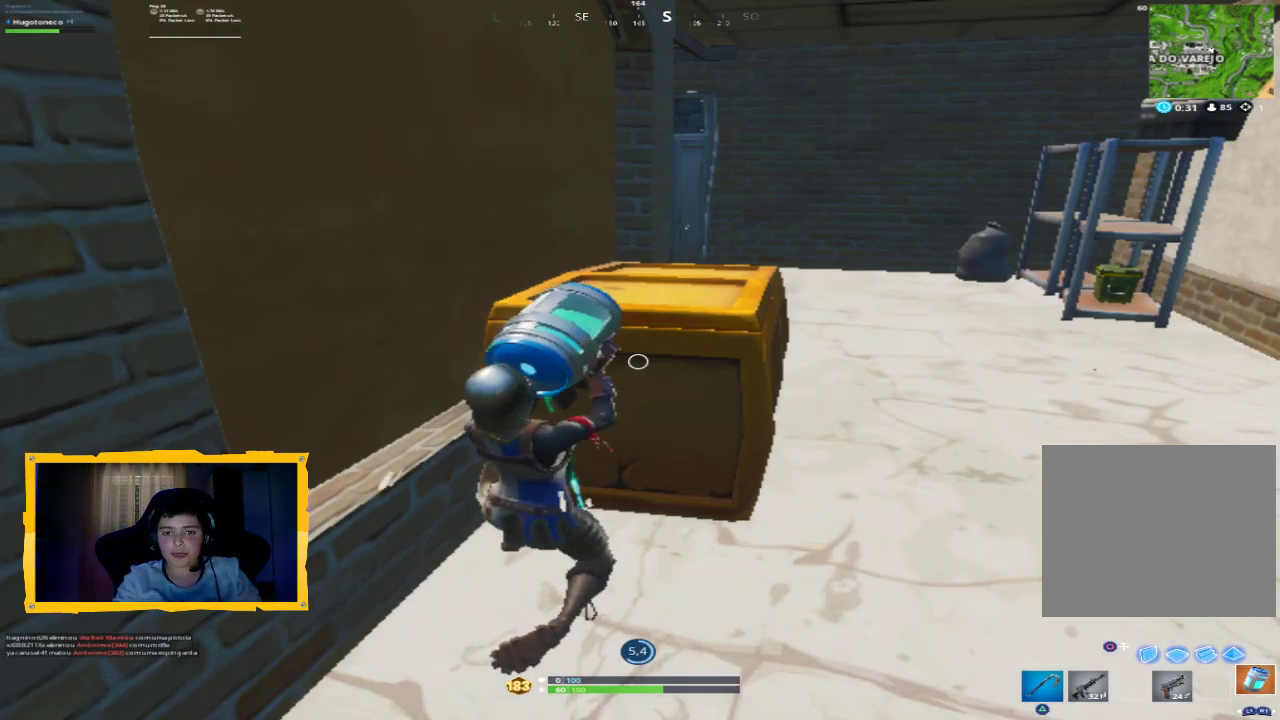
{"dt_ms": 500, "buttons": [], "left_stick": "center", "right_stick": "center", "events": []}
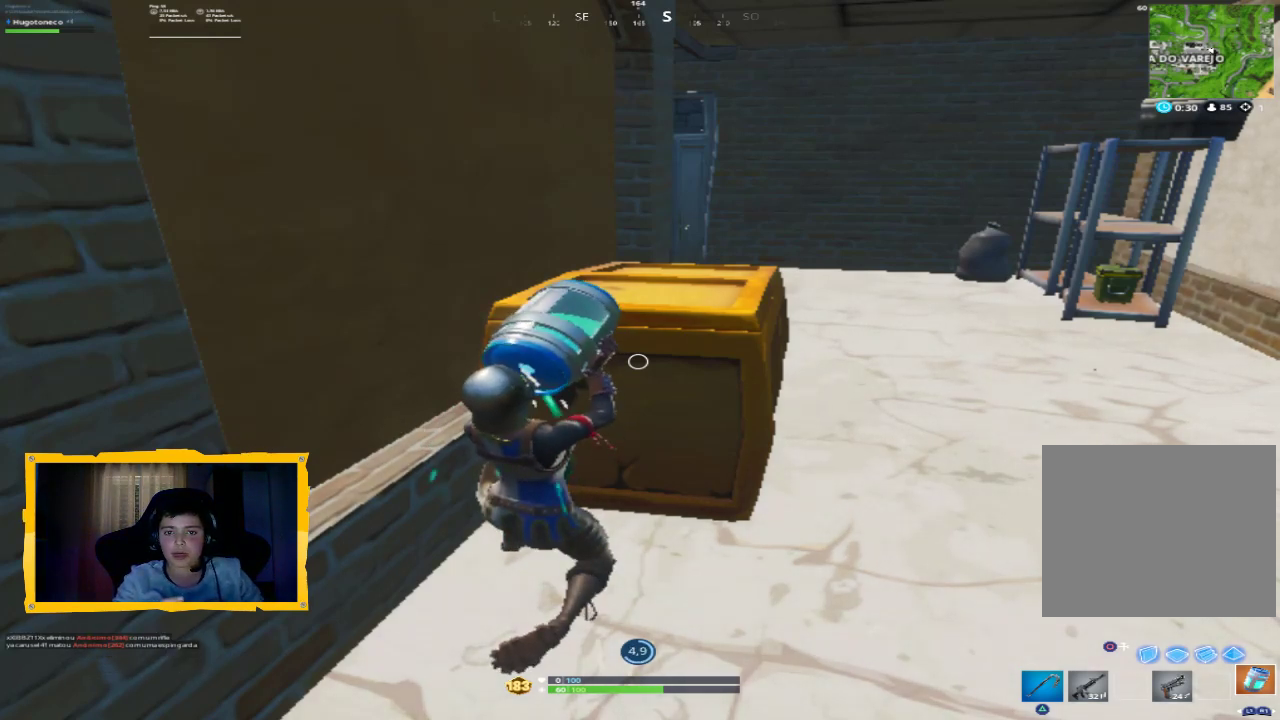
{"dt_ms": 500, "buttons": [], "left_stick": "center", "right_stick": "center", "events": [[67, "right_stick", "up-right"], [133, "R1", "down"], [200, "right_stick", "center"], [233, "R1", "up"], [333, "right_stick", "up-right"], [467, "right_stick", "center"]]}
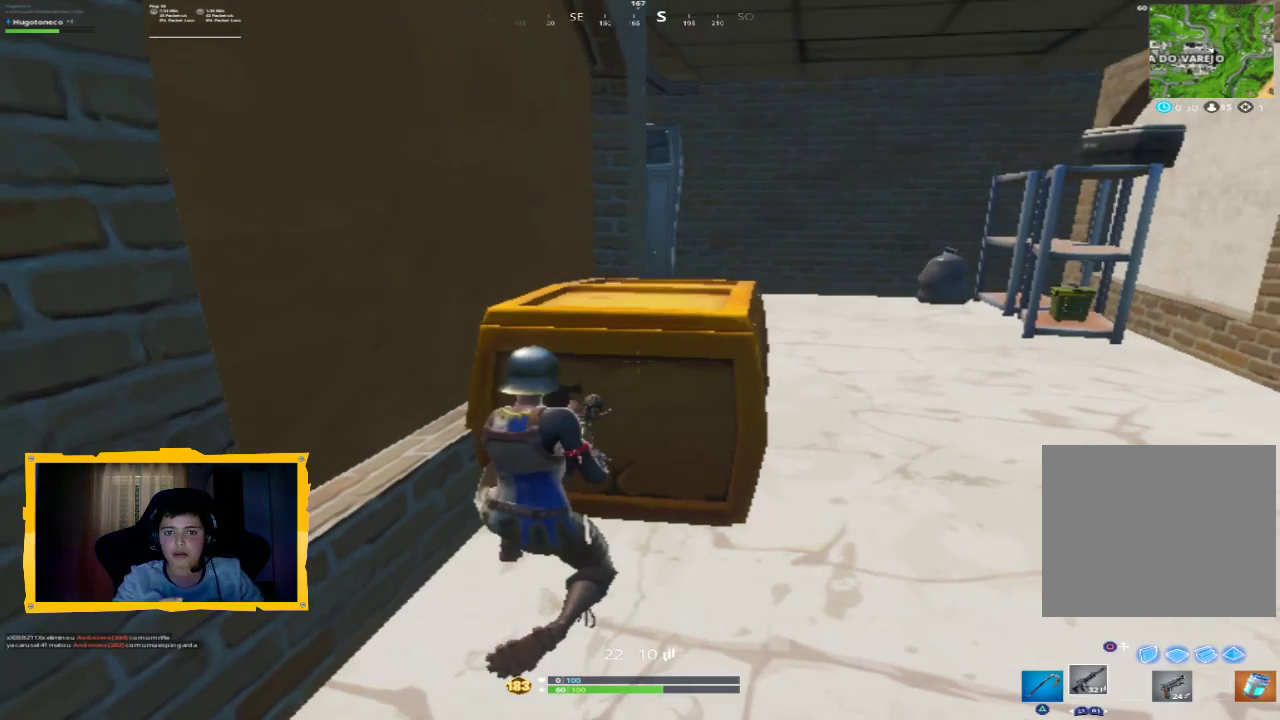
{"dt_ms": 500, "buttons": [], "left_stick": "center", "right_stick": "center", "events": [[267, "right_stick", "up-right"], [433, "right_stick", "center"]]}
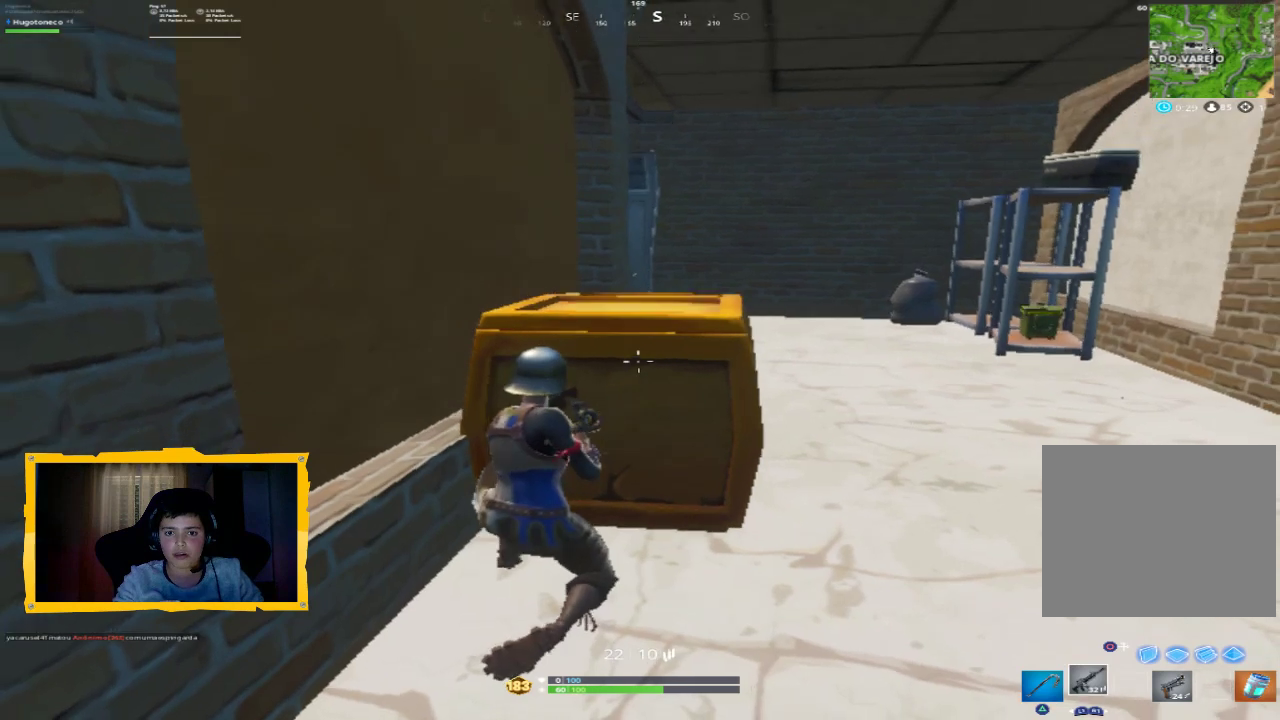
{"dt_ms": 500, "buttons": [], "left_stick": "center", "right_stick": "center", "events": []}
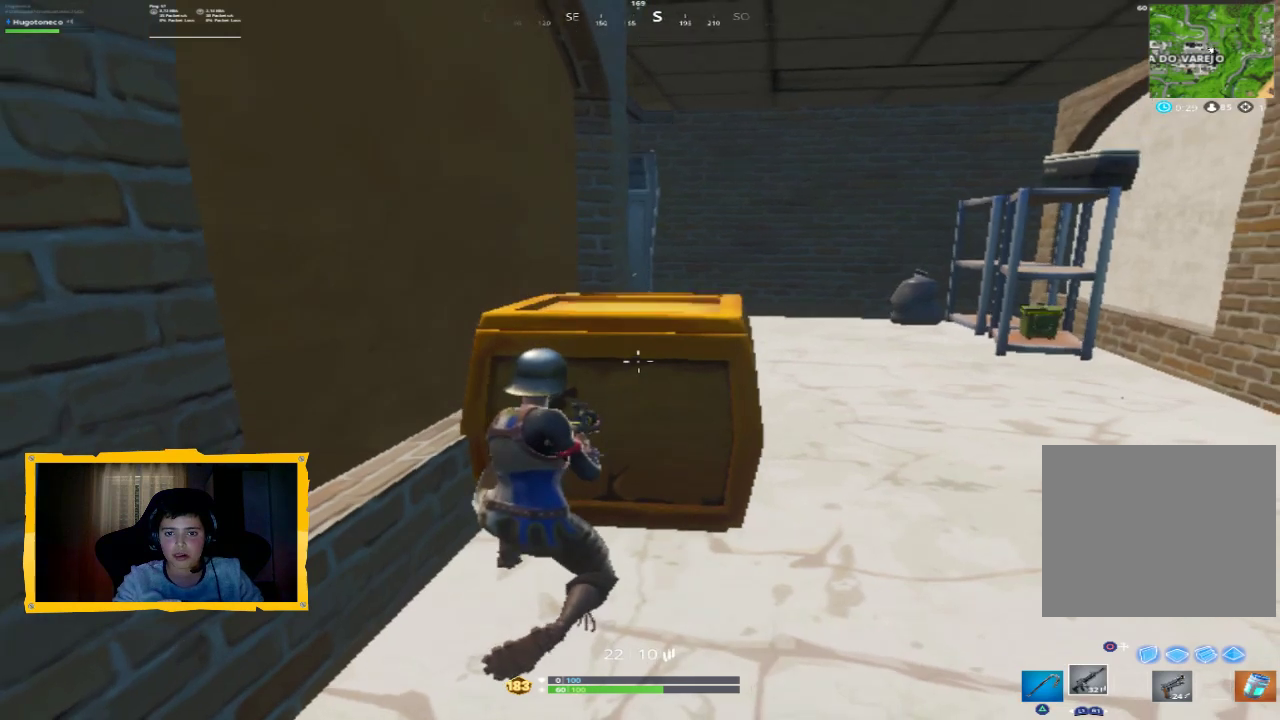
{"dt_ms": 1000, "buttons": [], "left_stick": "center", "right_stick": "center", "events": [[233, "right_stick", "up"], [733, "right_stick", "center"]]}
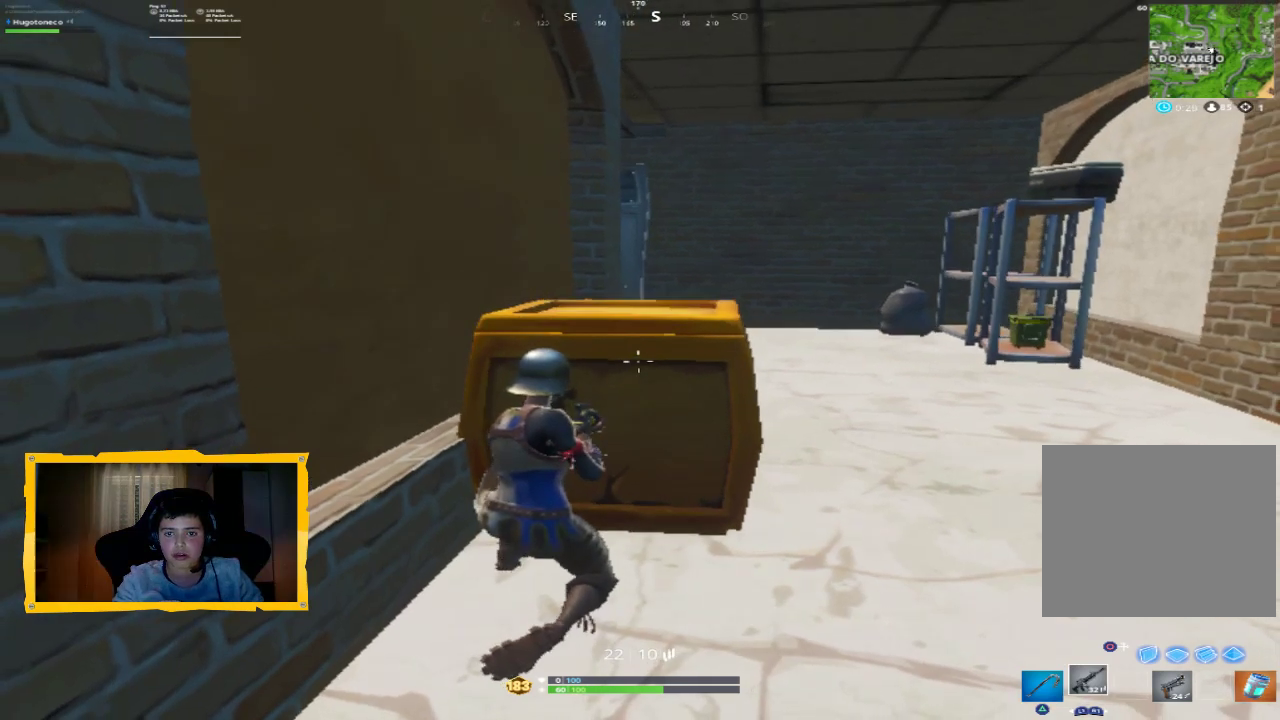
{"dt_ms": 1000, "buttons": [], "left_stick": "center", "right_stick": "left", "events": [[167, "right_stick", "up-left"], [400, "left_stick", "right"], [633, "right_stick", "left"], [833, "left_stick", "center"]]}
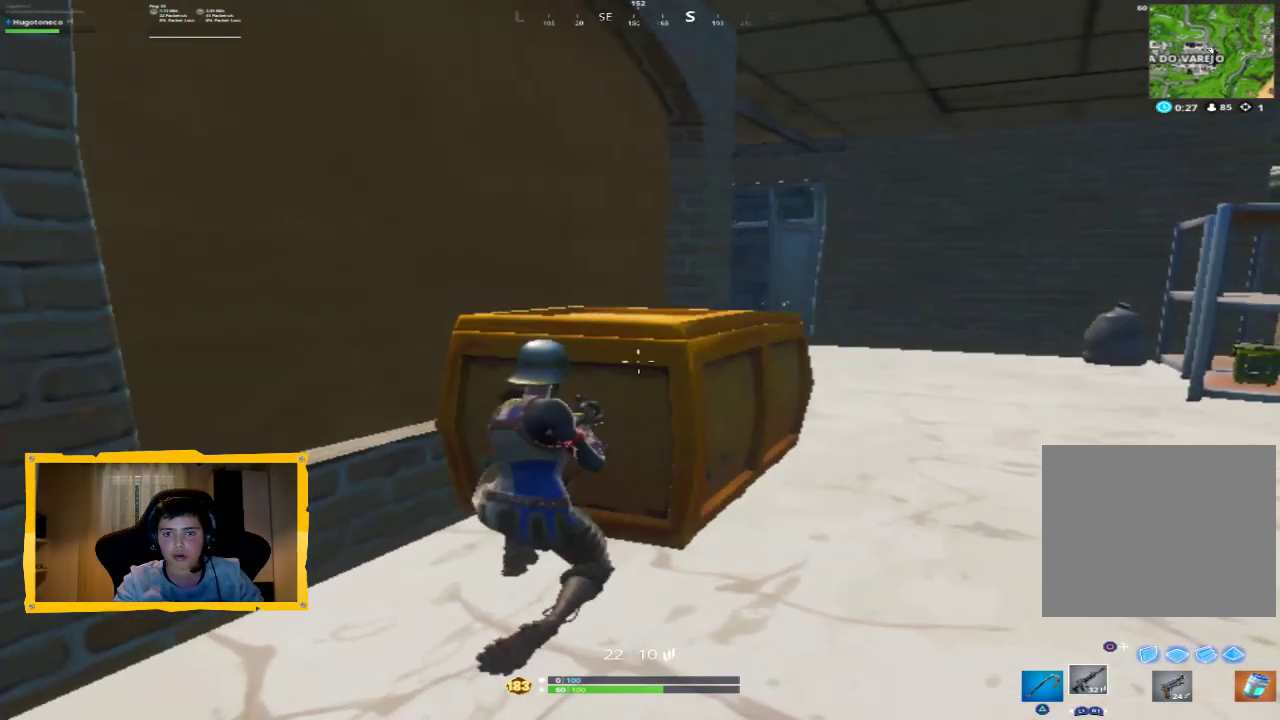
{"dt_ms": 500, "buttons": [], "left_stick": "center", "right_stick": "center", "events": [[133, "left_stick", "up-left"], [367, "left_stick", "center"], [433, "right_stick", "center"]]}
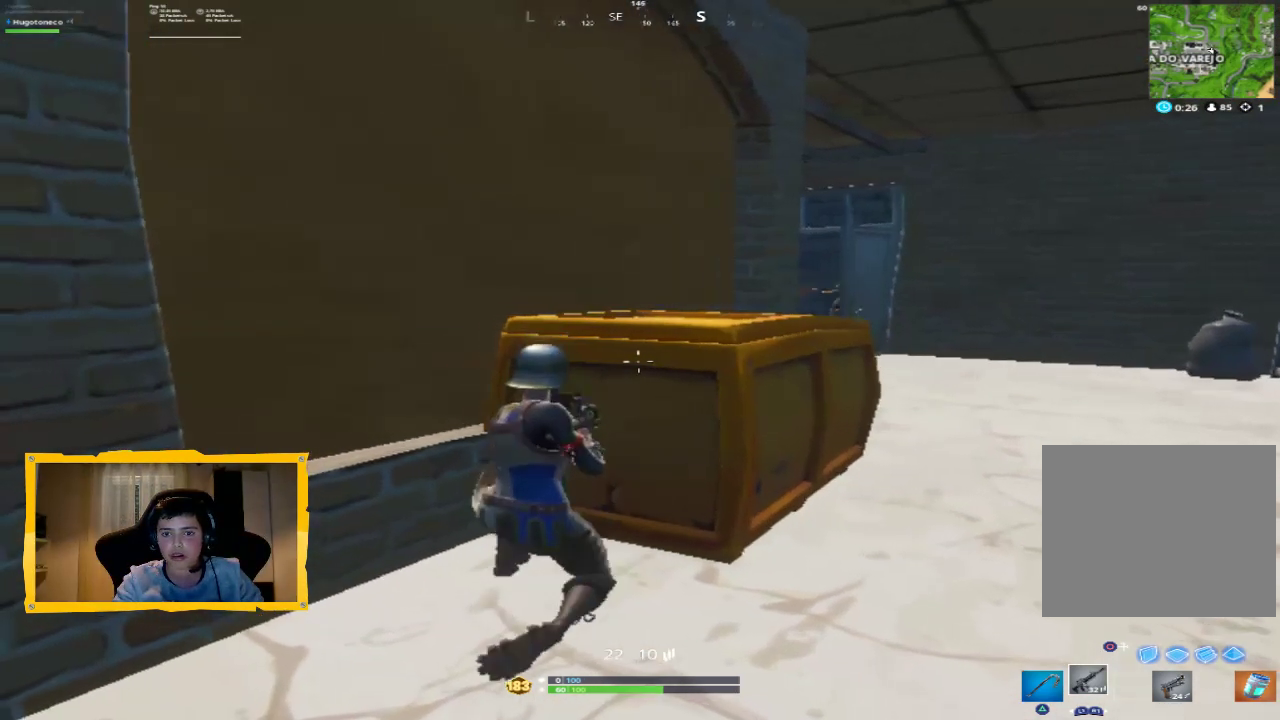
{"dt_ms": 1000, "buttons": [], "left_stick": "center", "right_stick": "center", "events": [[67, "left_stick", "right"], [100, "L1", "down"], [200, "L1", "up"], [233, "left_stick", "center"], [367, "right_stick", "right"], [600, "left_stick", "down-right"], [733, "R1", "down"], [733, "right_stick", "center"], [767, "left_stick", "center"], [800, "R1", "up"]]}
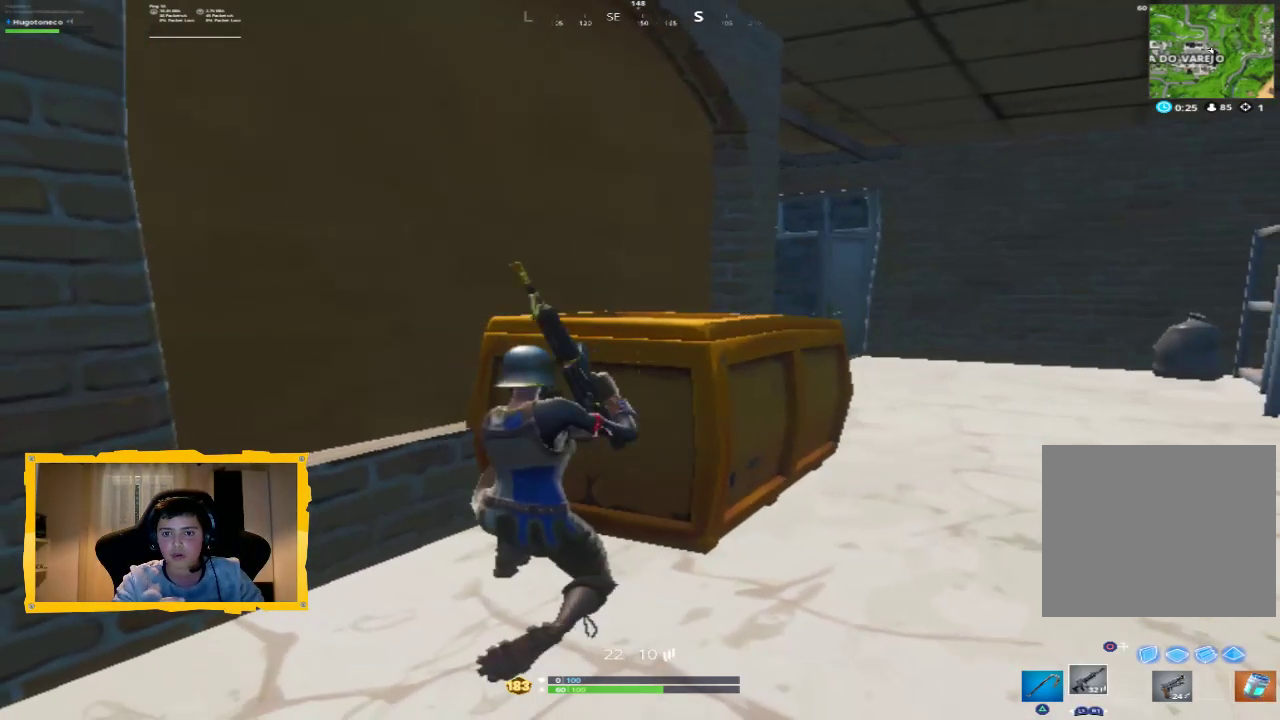
{"dt_ms": 500, "buttons": [], "left_stick": "center", "right_stick": "center", "events": [[67, "left_stick", "right"], [67, "right_stick", "left"], [133, "left_stick", "down-right"], [267, "right_stick", "center"], [300, "left_stick", "center"]]}
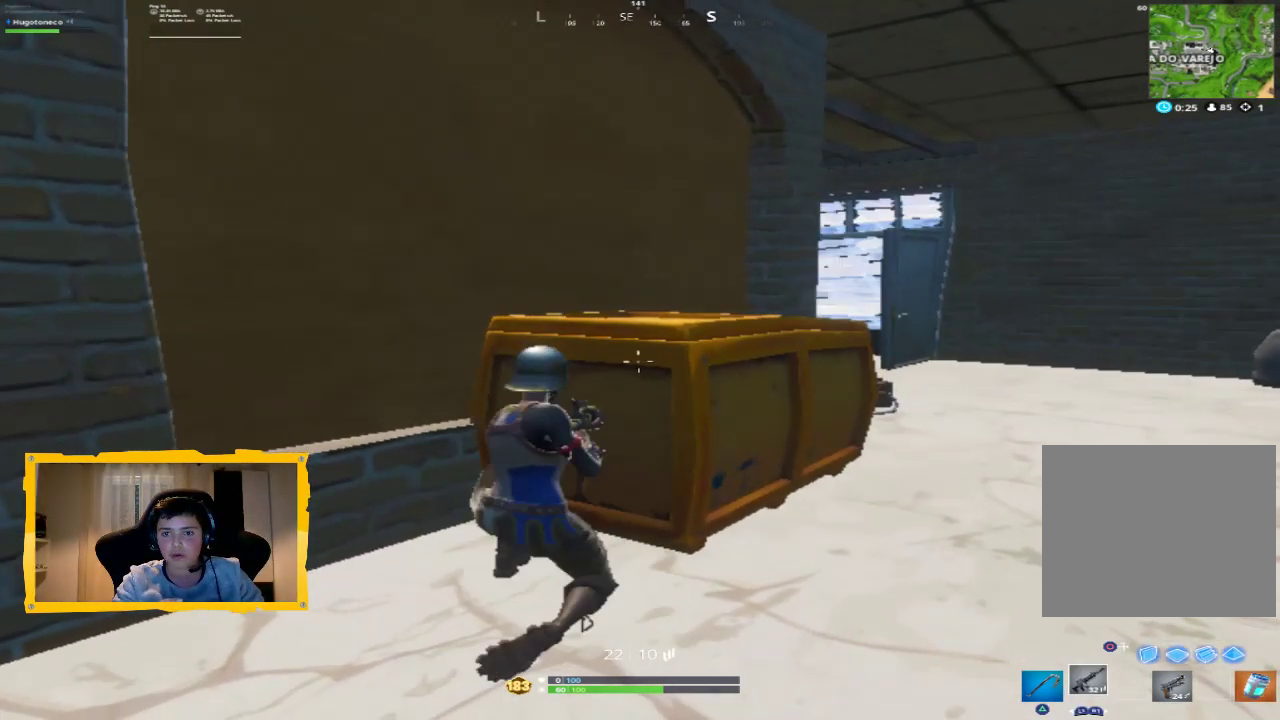
{"dt_ms": 1000, "buttons": [], "left_stick": "center", "right_stick": "center", "events": [[67, "left_stick", "up"], [300, "L1", "down"], [367, "L1", "up"], [700, "R2", "down"], [733, "left_stick", "center"], [833, "R2", "up"]]}
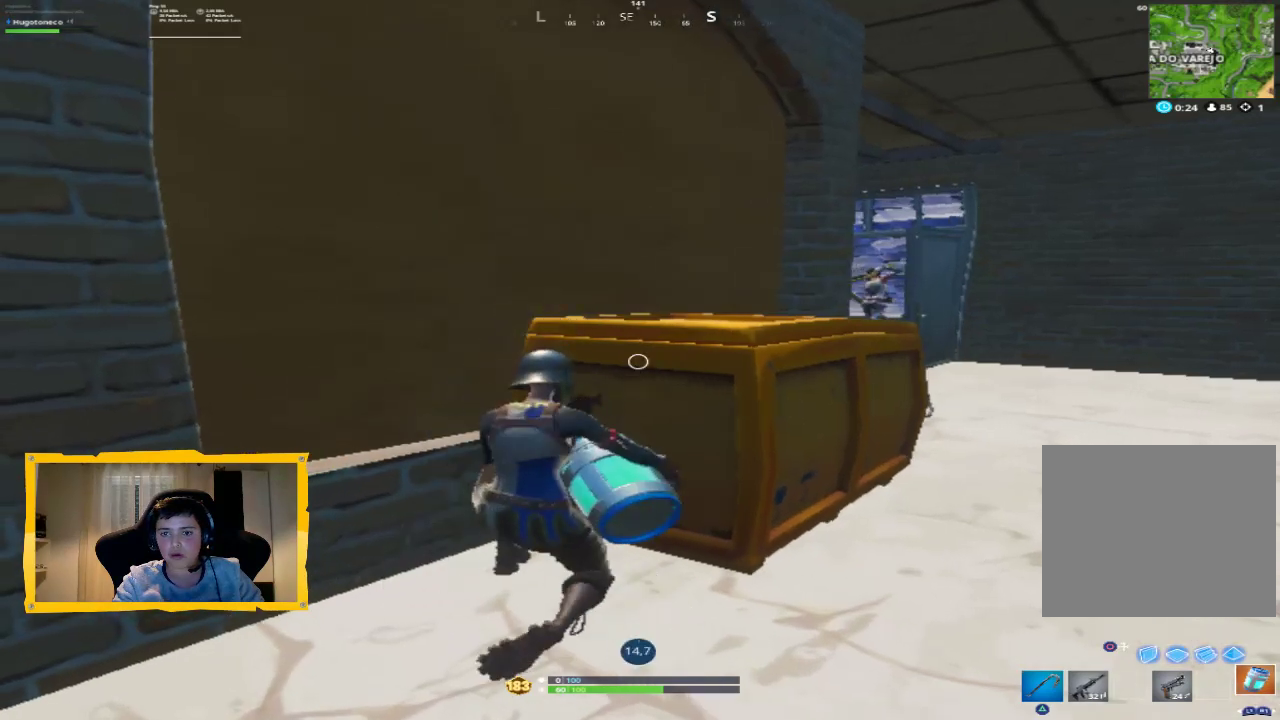
{"dt_ms": 500, "buttons": [], "left_stick": "center", "right_stick": "center", "events": [[200, "right_stick", "right"], [467, "right_stick", "center"]]}
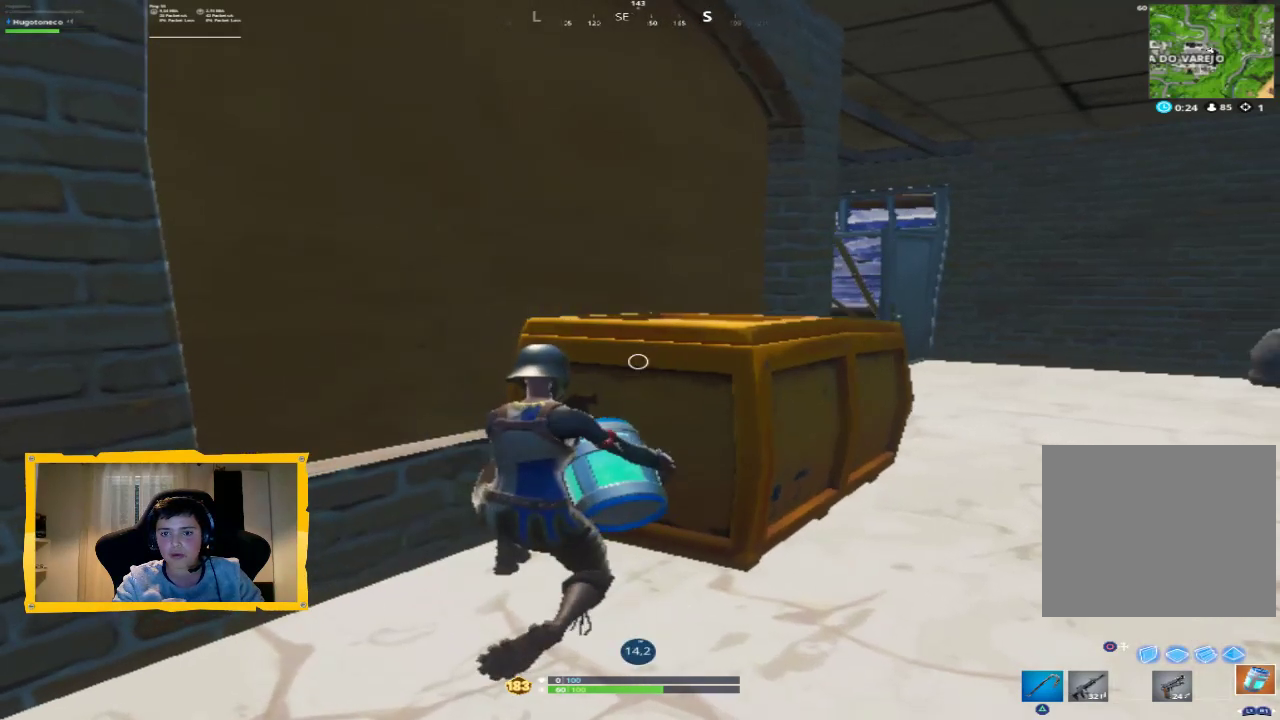
{"dt_ms": 1000, "buttons": [], "left_stick": "center", "right_stick": "center", "events": [[433, "right_stick", "left"], [633, "right_stick", "center"]]}